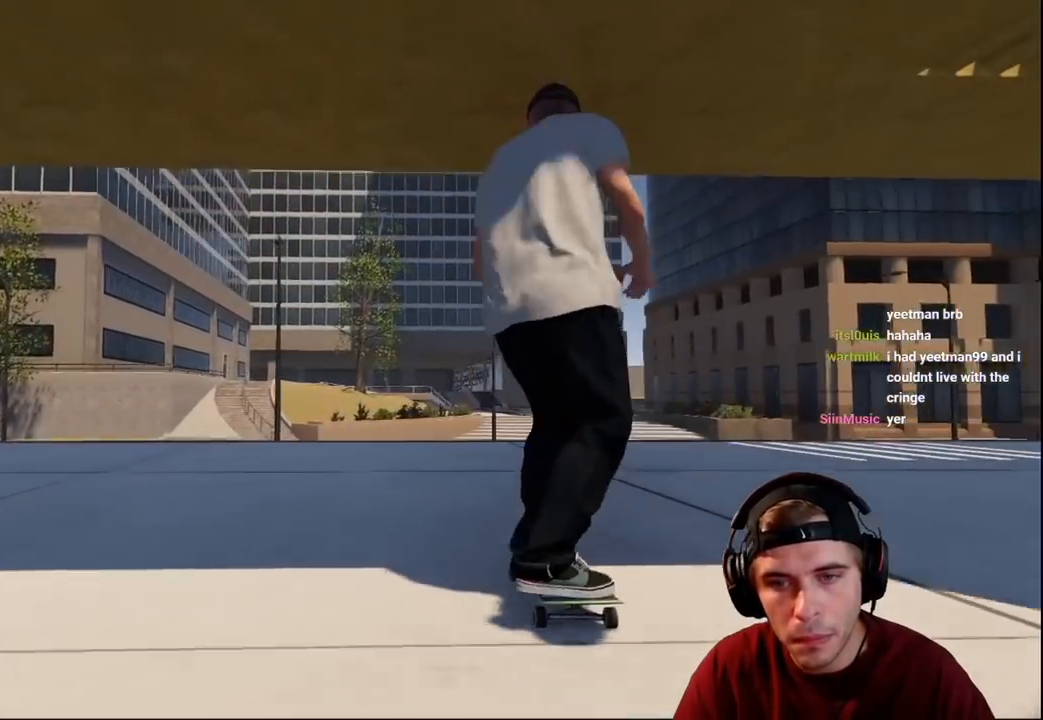
Gameplay with a controller (Xbox layout); each line is a JSON object with the inputs held at the frame after it. "events" lists button and stick changes between this image and that frame as [ms after this image, input, new state], when the widget could be followed in between. Not read: L3 R3.
{"buttons": ["L2"], "left_stick": "down", "right_stick": "down", "events": [[250, "L2", "down"], [300, "left_stick", "down"], [300, "right_stick", "down"]]}
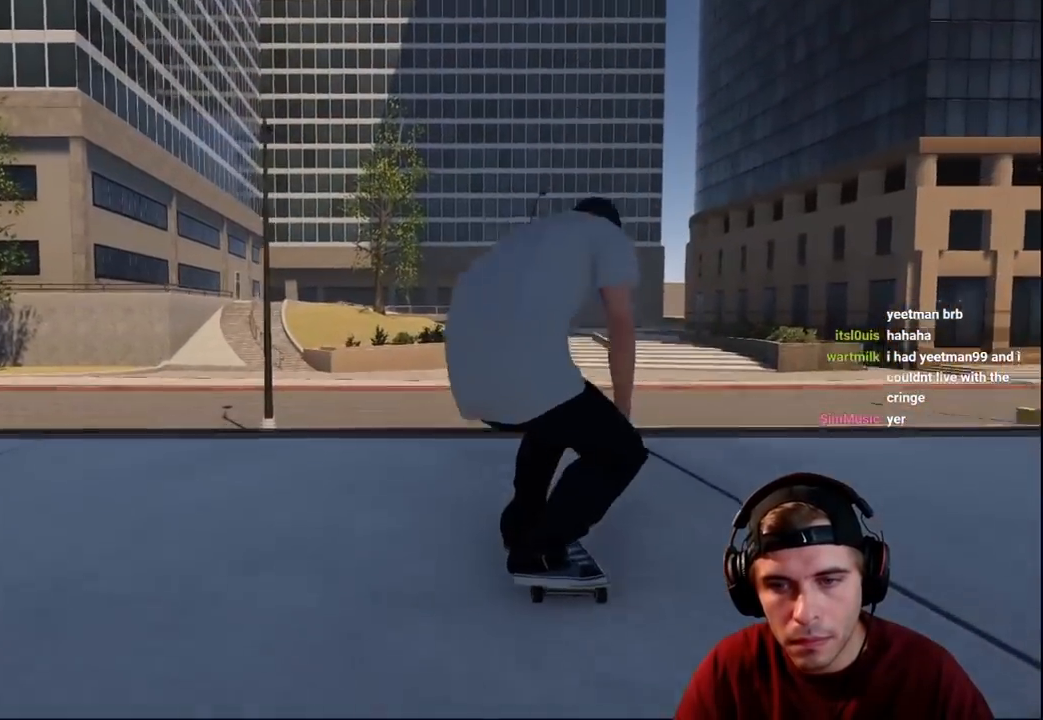
{"buttons": [], "left_stick": "center", "right_stick": "center", "events": [[233, "left_stick", "up-left"], [250, "right_stick", "center"], [350, "left_stick", "center"], [400, "L2", "up"]]}
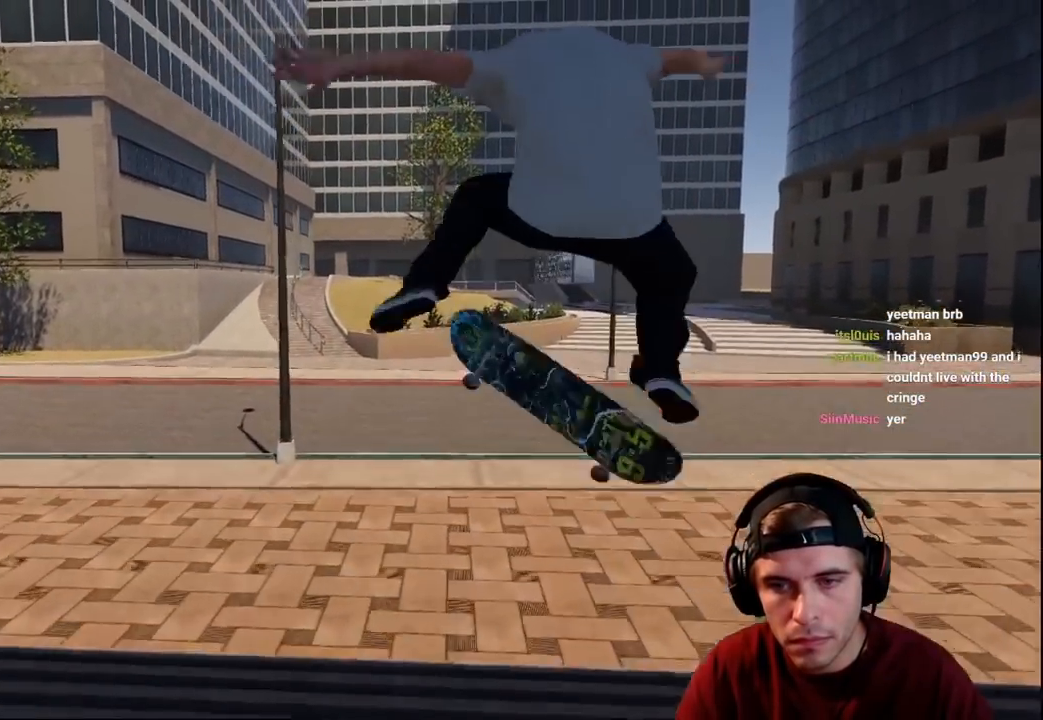
{"buttons": [], "left_stick": "center", "right_stick": "center", "events": [[17, "L2", "down"], [250, "L2", "up"], [417, "DPAD_RIGHT", "down"], [483, "DPAD_RIGHT", "up"]]}
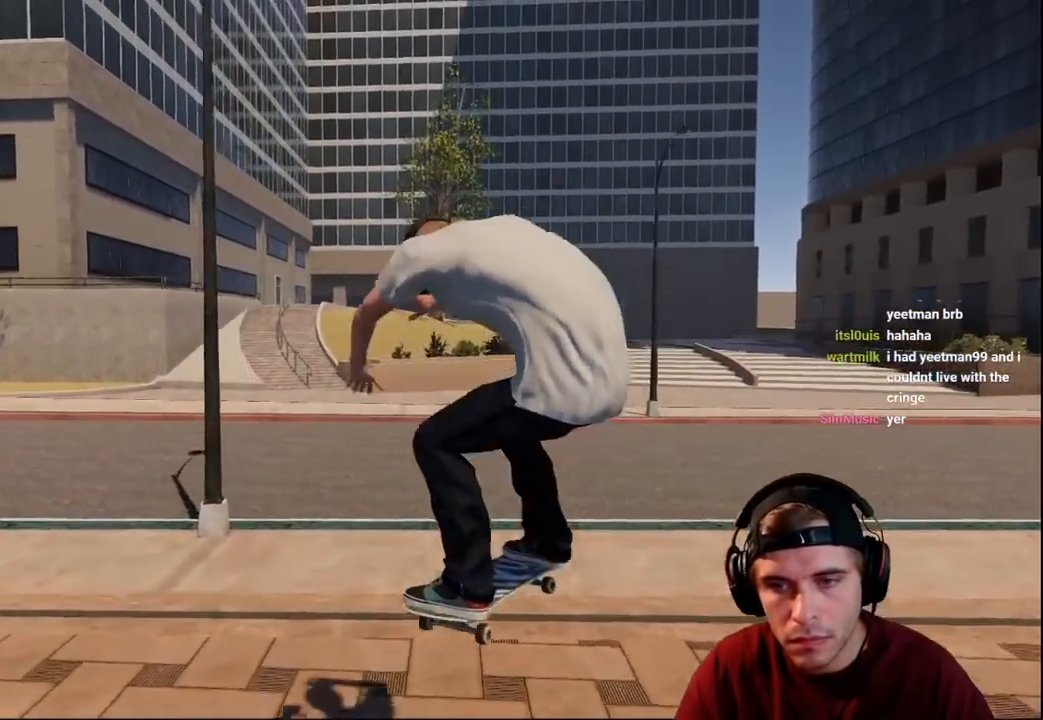
{"buttons": [], "left_stick": "center", "right_stick": "center", "events": []}
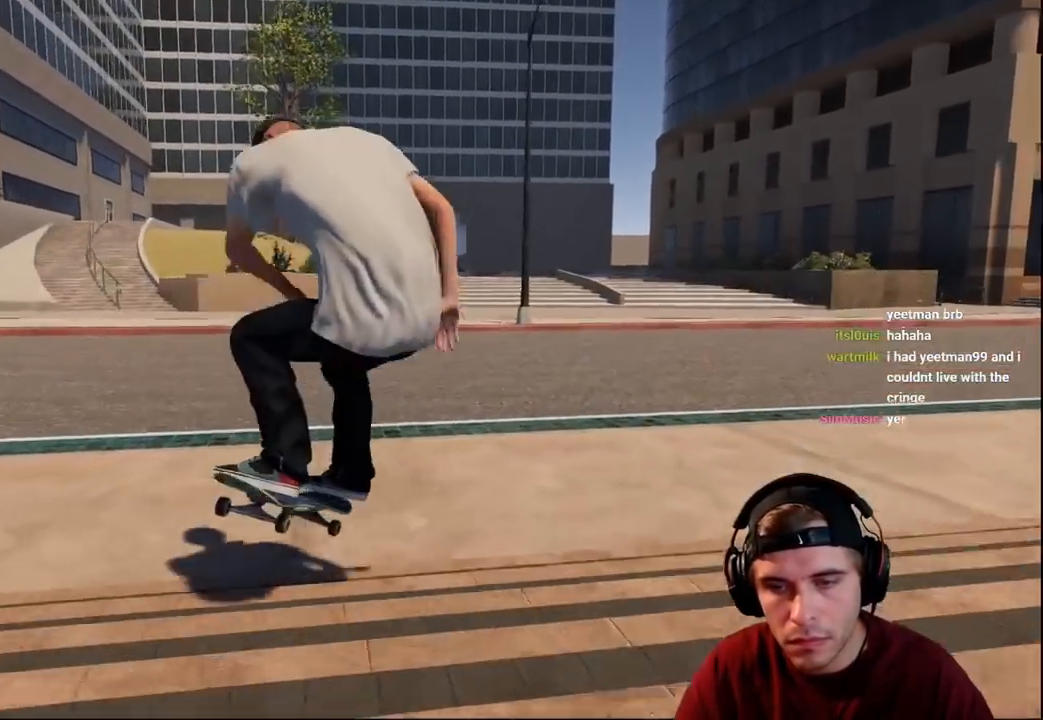
{"buttons": [], "left_stick": "center", "right_stick": "center", "events": [[267, "L2", "down"], [383, "L2", "up"]]}
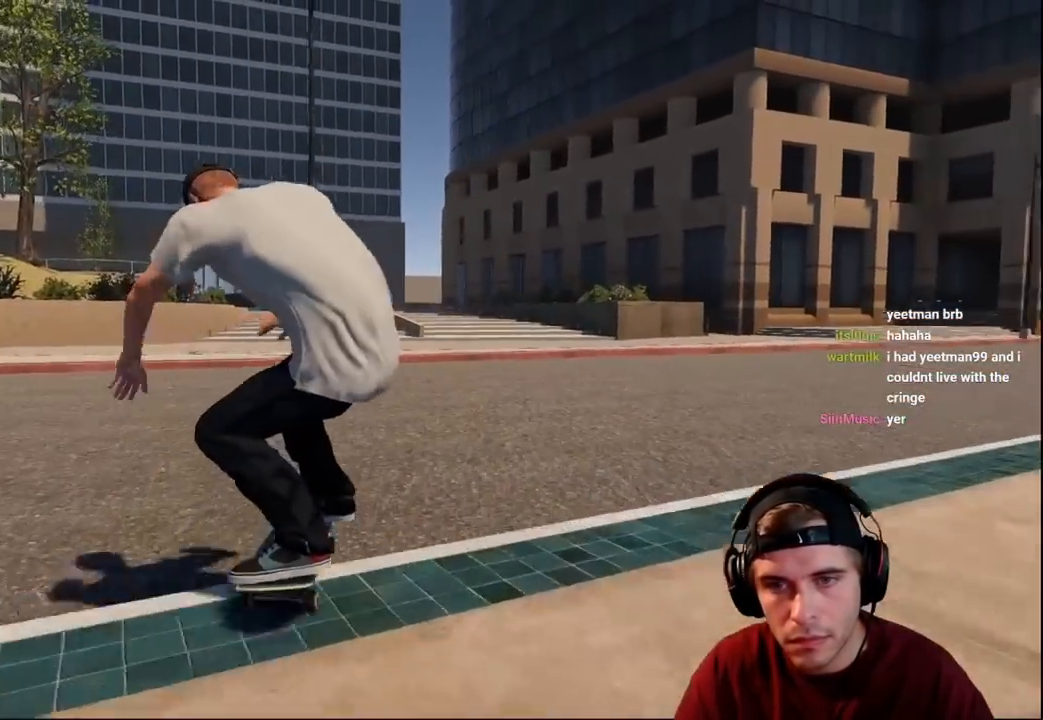
{"buttons": [], "left_stick": "center", "right_stick": "center", "events": []}
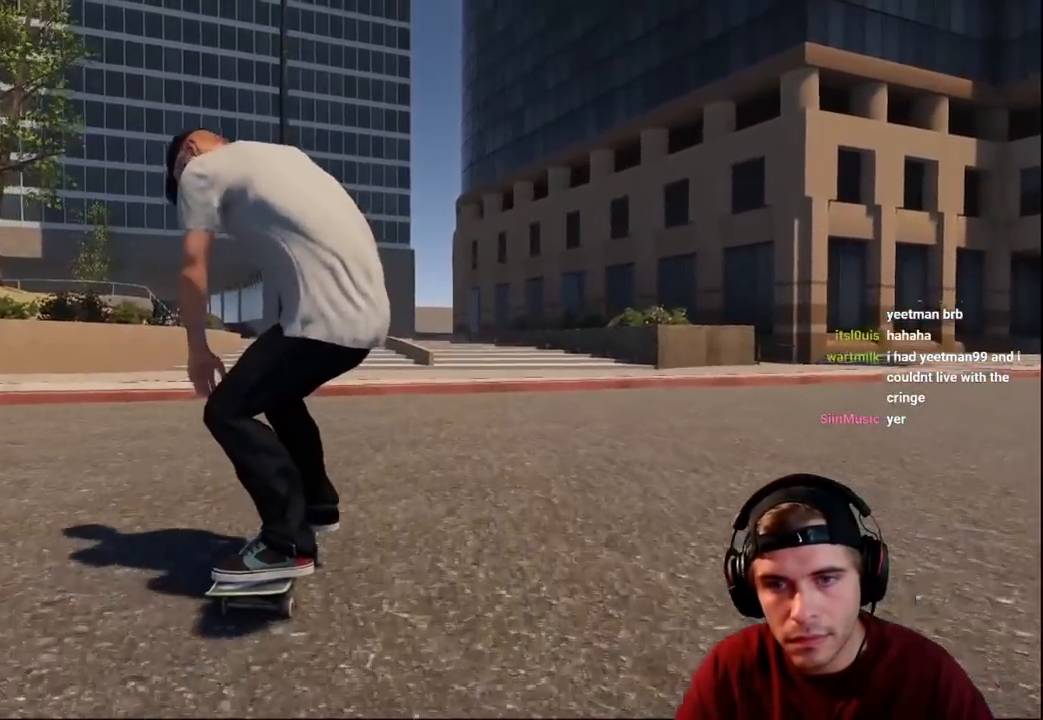
{"buttons": [], "left_stick": "center", "right_stick": "center", "events": [[133, "R2", "down"], [467, "R2", "up"]]}
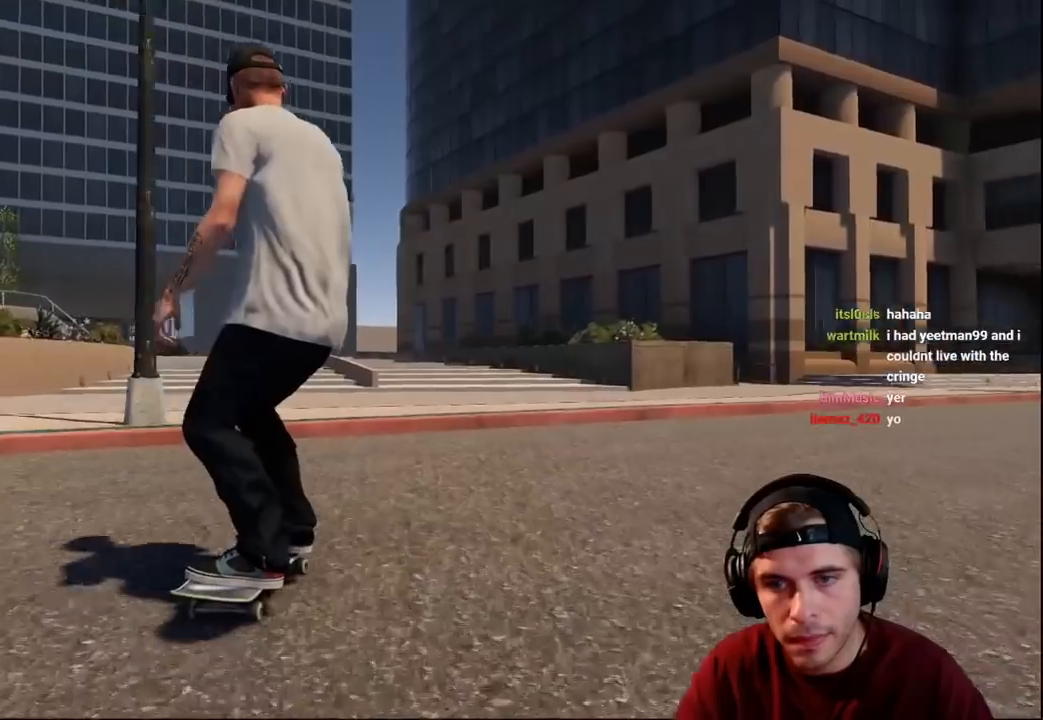
{"buttons": [], "left_stick": "up", "right_stick": "center", "events": [[417, "left_stick", "up"]]}
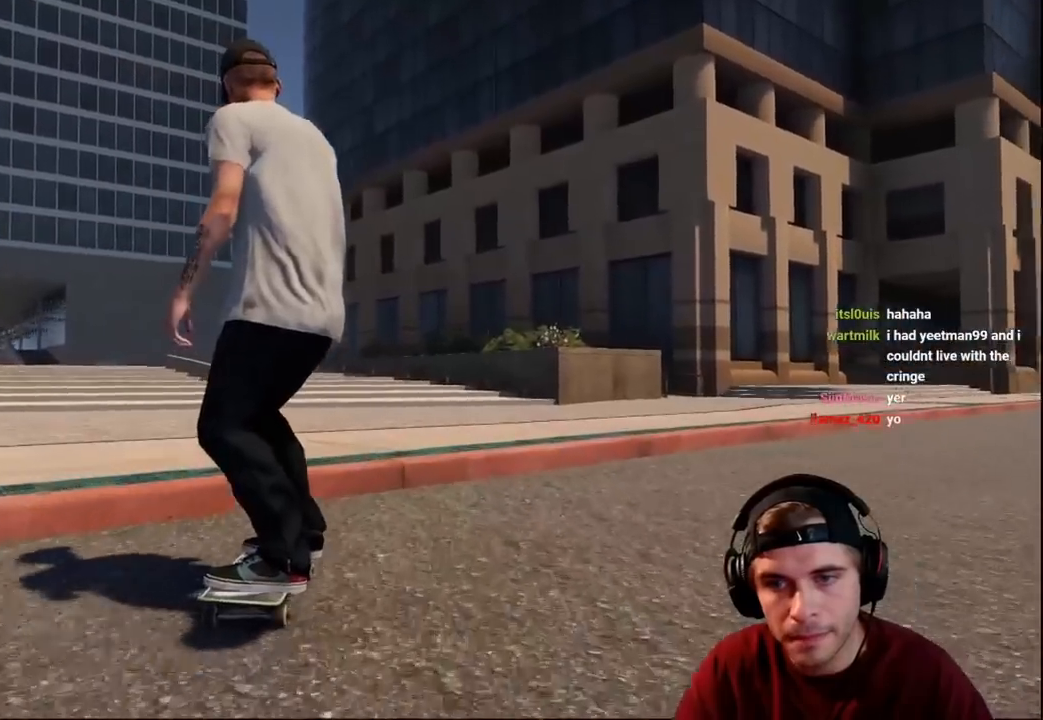
{"buttons": ["R2"], "left_stick": "center", "right_stick": "center", "events": [[17, "left_stick", "center"], [467, "R2", "down"]]}
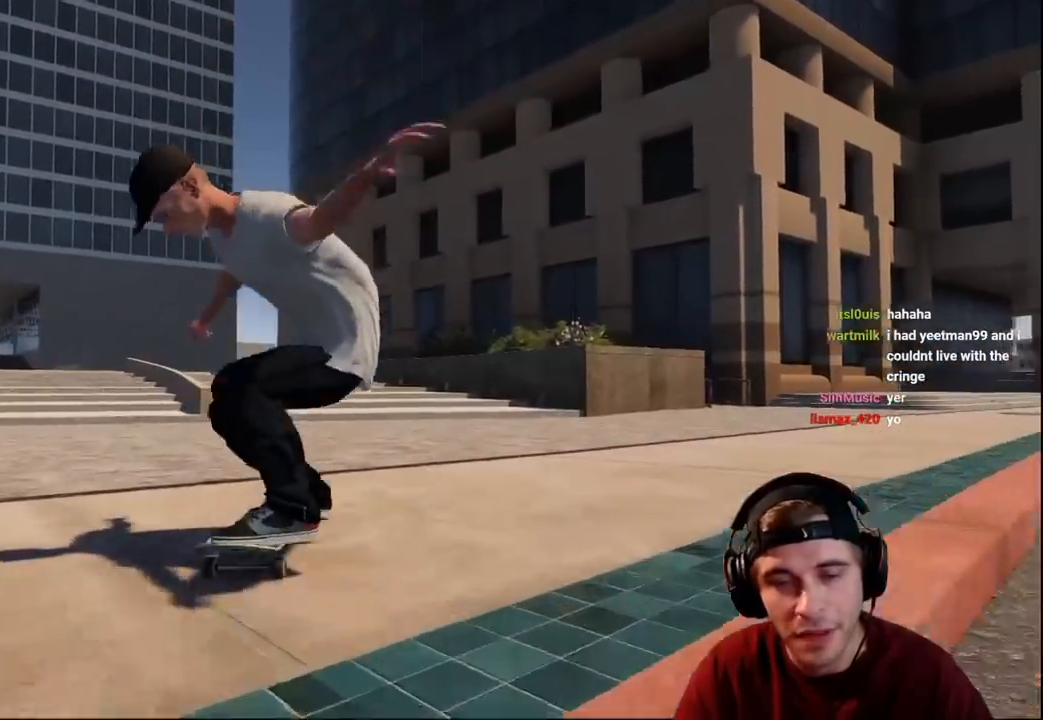
{"buttons": ["R2"], "left_stick": "center", "right_stick": "center", "events": []}
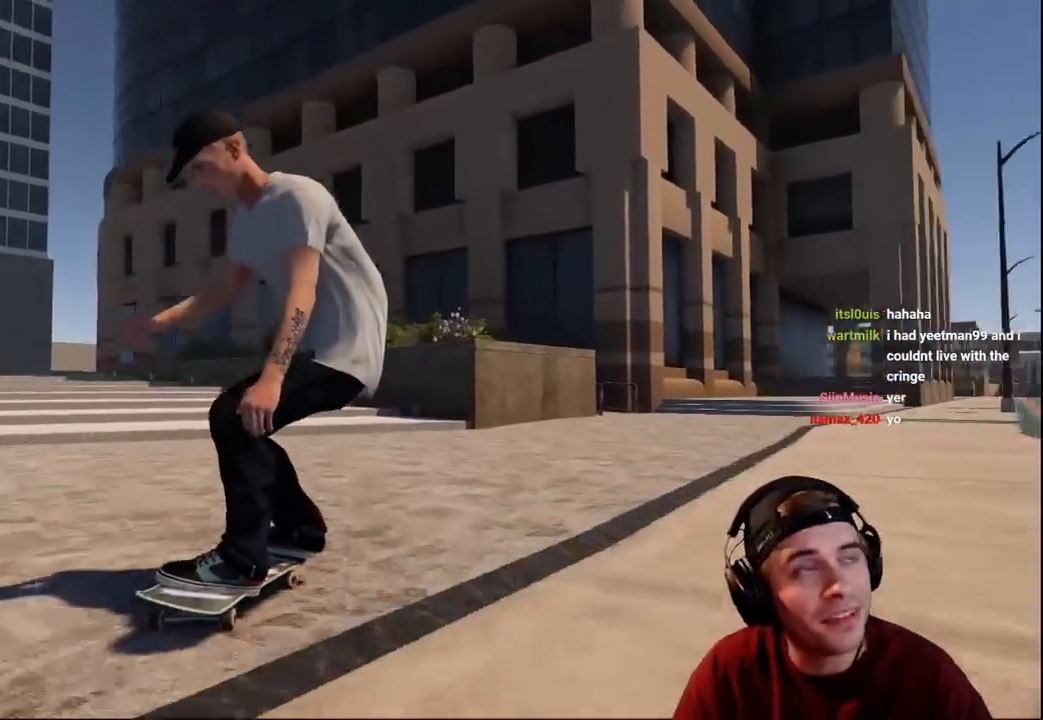
{"buttons": [], "left_stick": "center", "right_stick": "center", "events": [[150, "R2", "up"]]}
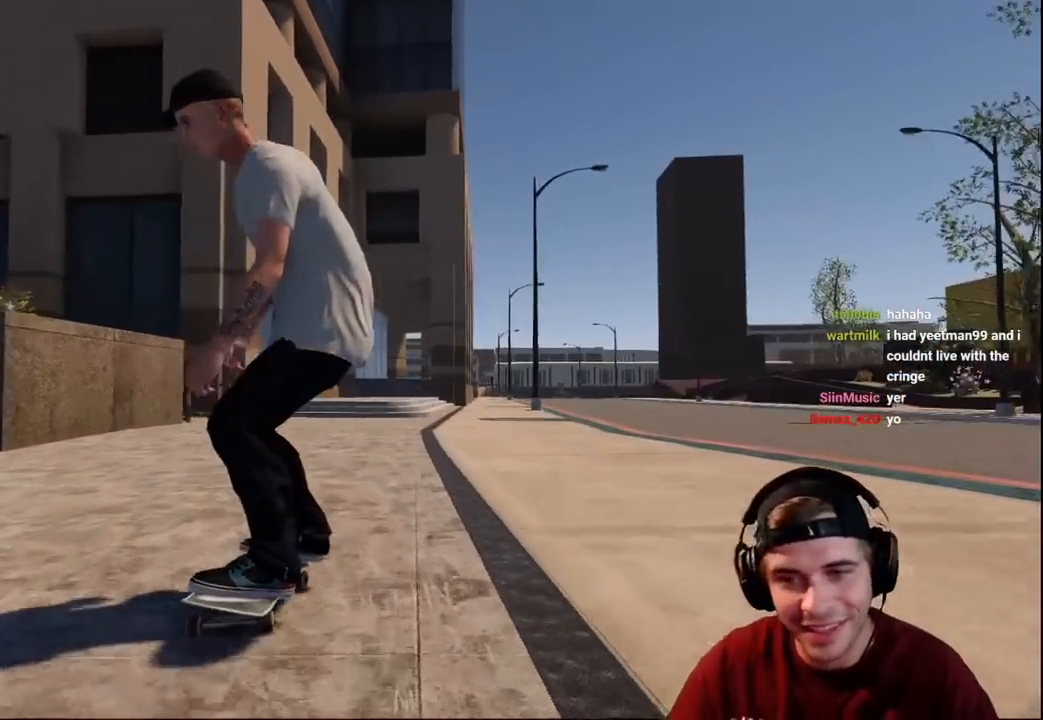
{"buttons": [], "left_stick": "center", "right_stick": "center", "events": []}
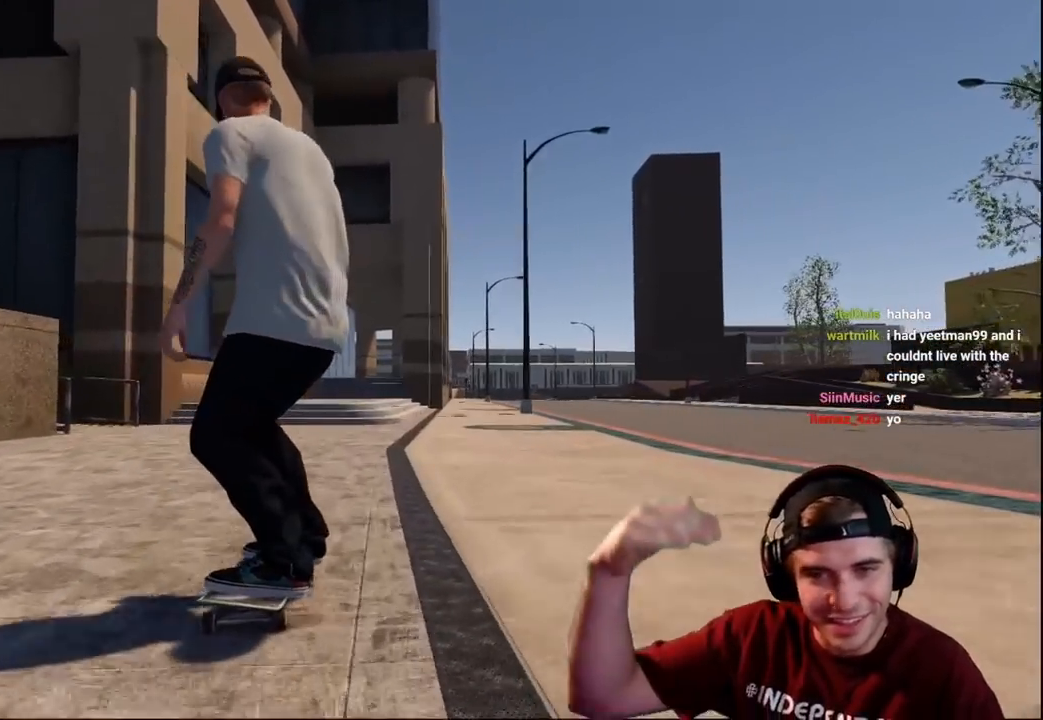
{"buttons": [], "left_stick": "center", "right_stick": "center", "events": [[33, "L2", "down"], [200, "L2", "up"]]}
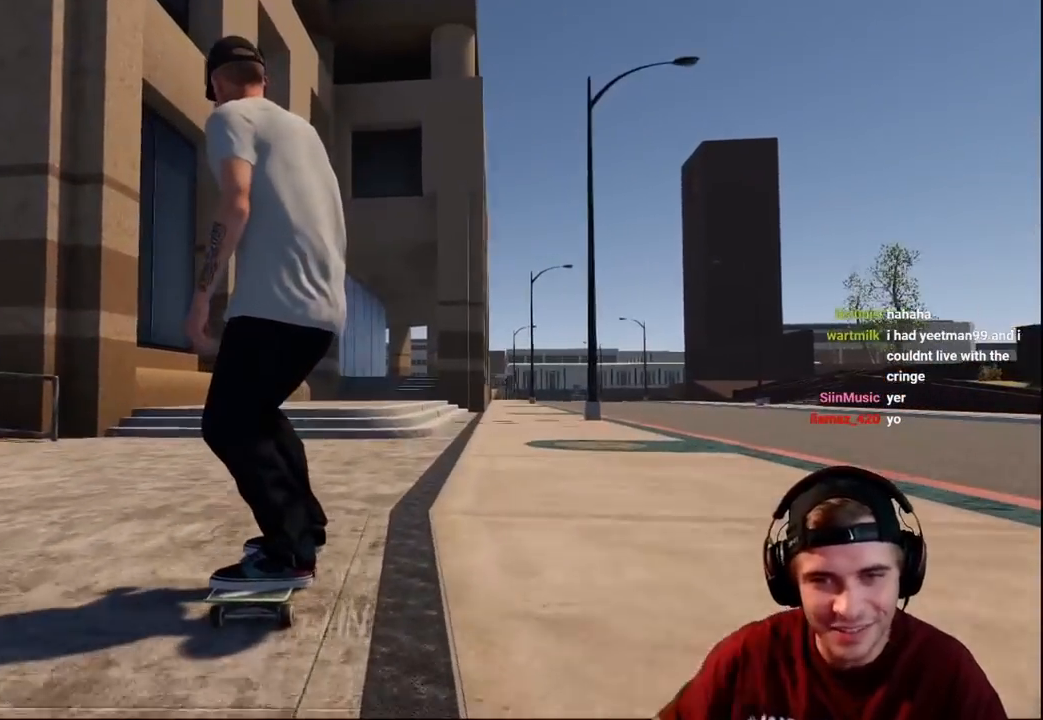
{"buttons": ["R2"], "left_stick": "center", "right_stick": "center", "events": [[367, "R2", "down"]]}
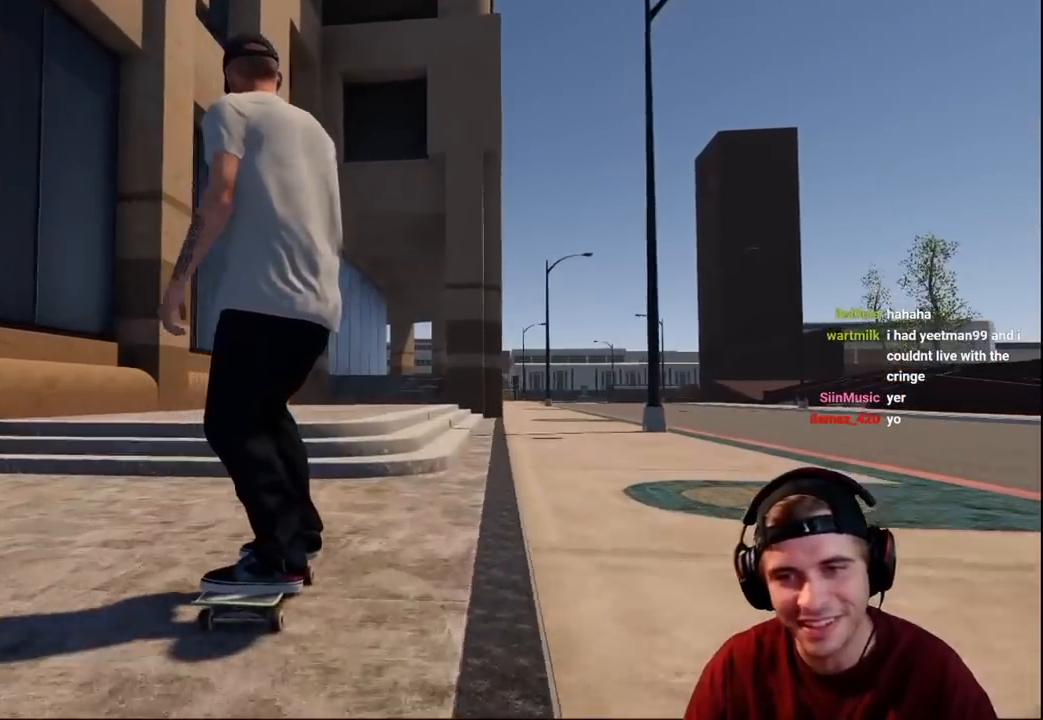
{"buttons": ["L2"], "left_stick": "center", "right_stick": "center", "events": [[383, "R2", "up"], [450, "L2", "down"]]}
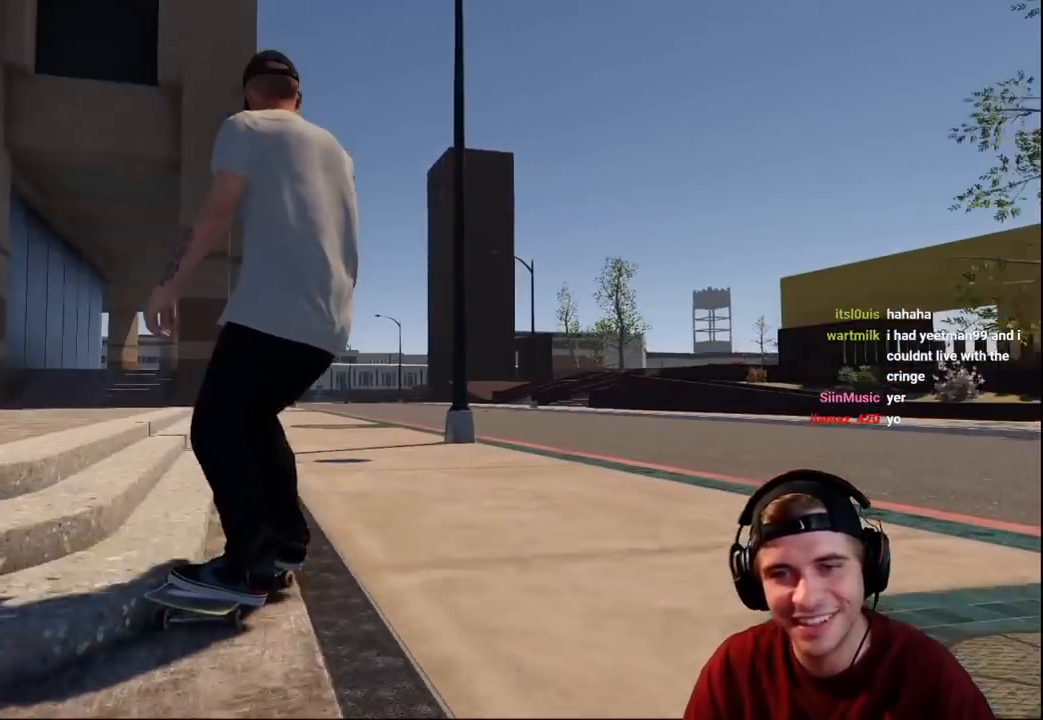
{"buttons": ["L2"], "left_stick": "center", "right_stick": "center", "events": [[283, "X", "down"], [333, "X", "up"], [367, "L2", "up"], [483, "L2", "down"]]}
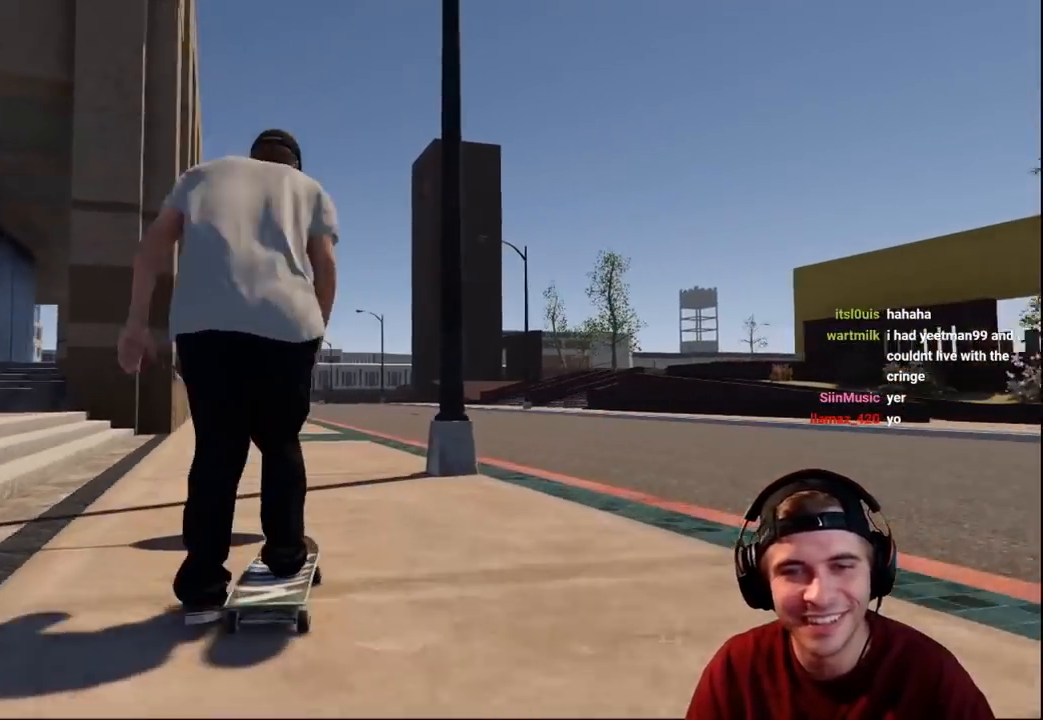
{"buttons": ["R2"], "left_stick": "up", "right_stick": "up", "events": [[117, "L2", "up"], [417, "R2", "down"], [417, "left_stick", "up"], [433, "right_stick", "up"]]}
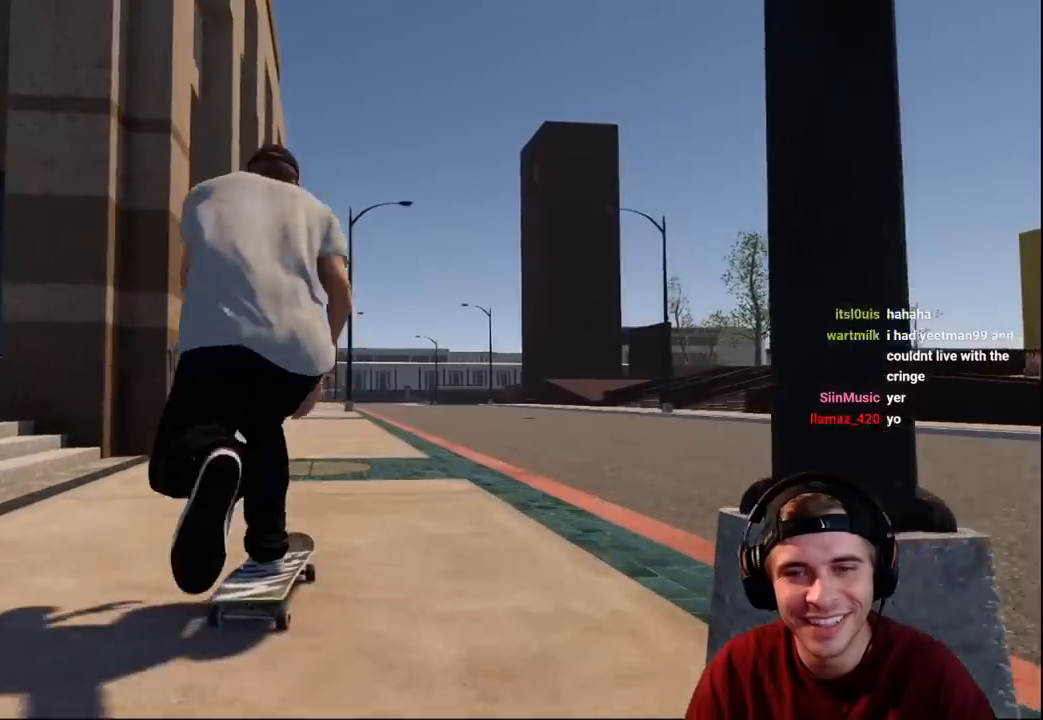
{"buttons": ["R2"], "left_stick": "up", "right_stick": "center", "events": [[400, "right_stick", "center"]]}
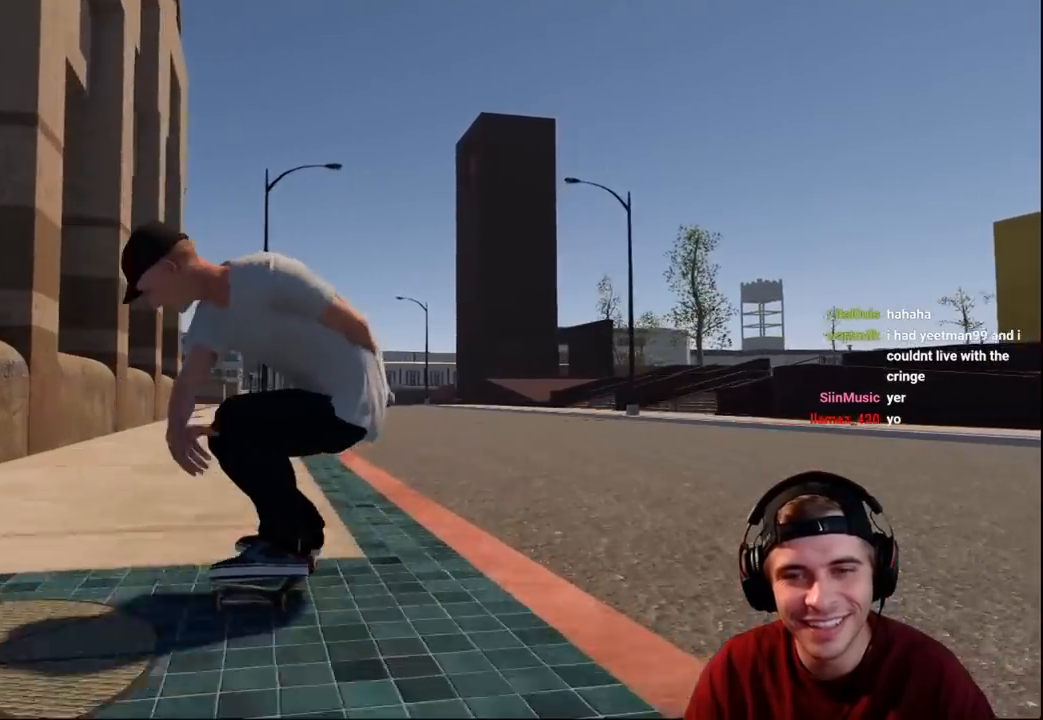
{"buttons": [], "left_stick": "center", "right_stick": "center", "events": [[50, "right_stick", "left"], [67, "left_stick", "center"], [150, "right_stick", "center"], [350, "R2", "up"]]}
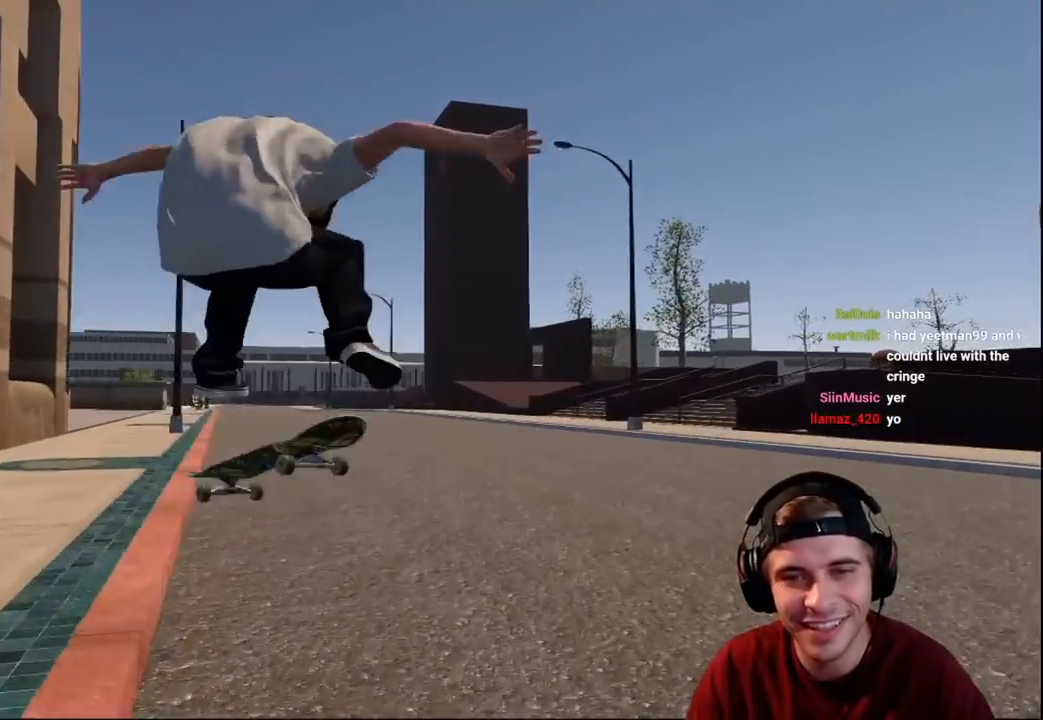
{"buttons": [], "left_stick": "center", "right_stick": "center", "events": [[67, "right_stick", "left"], [183, "right_stick", "center"]]}
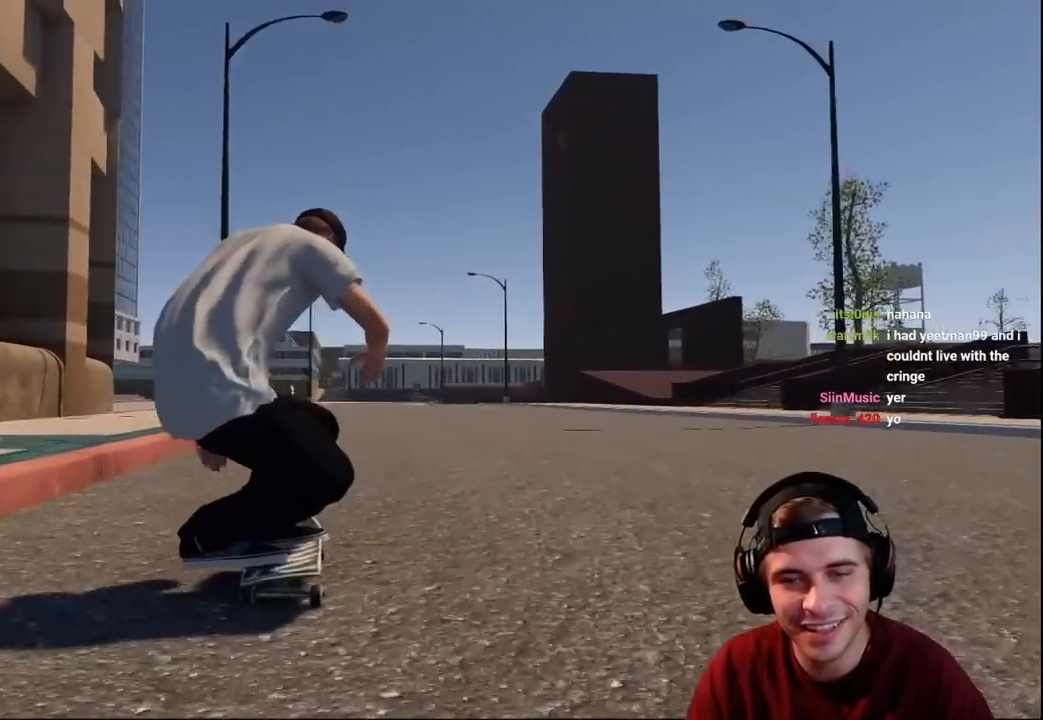
{"buttons": ["L2"], "left_stick": "center", "right_stick": "center", "events": [[17, "DPAD_LEFT", "down"], [83, "DPAD_LEFT", "up"], [467, "L2", "down"]]}
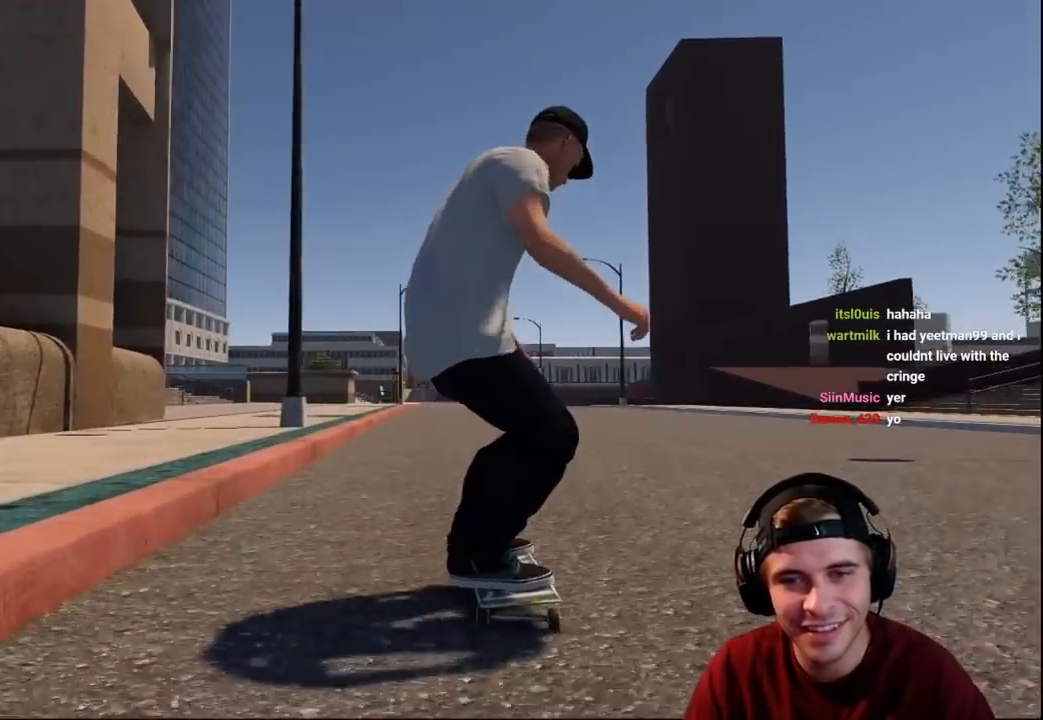
{"buttons": ["L2"], "left_stick": "center", "right_stick": "center", "events": [[100, "L2", "up"], [200, "L2", "down"], [367, "L2", "up"], [450, "L2", "down"]]}
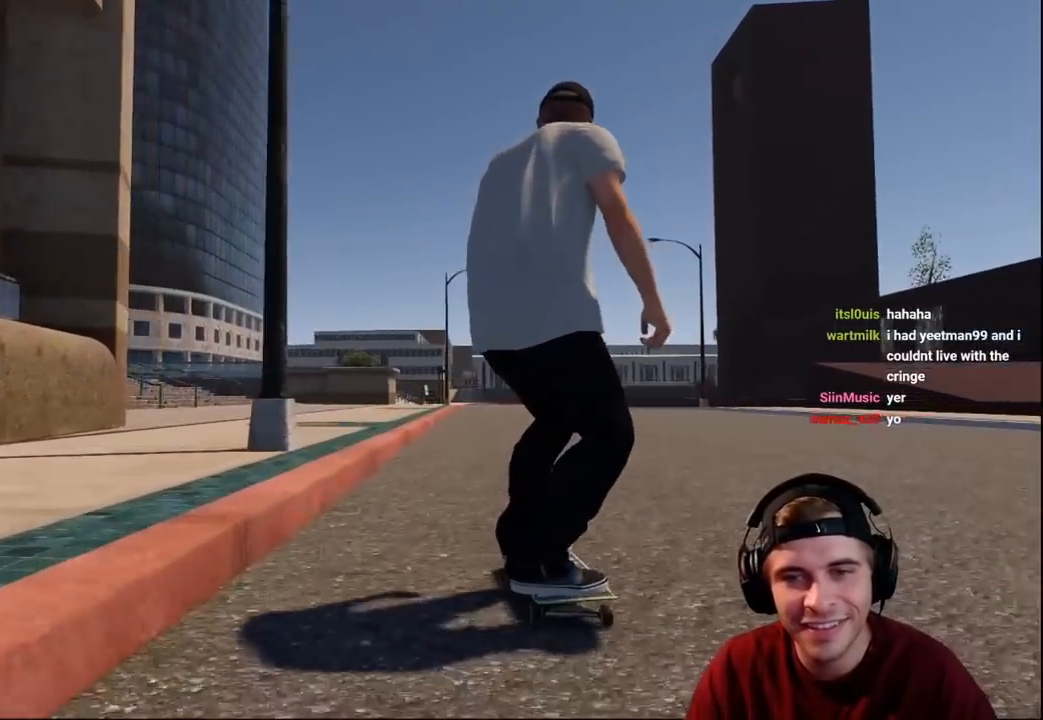
{"buttons": [], "left_stick": "up", "right_stick": "up", "events": [[183, "L2", "up"], [183, "right_stick", "down"], [417, "right_stick", "center"], [450, "left_stick", "up"], [483, "right_stick", "up"]]}
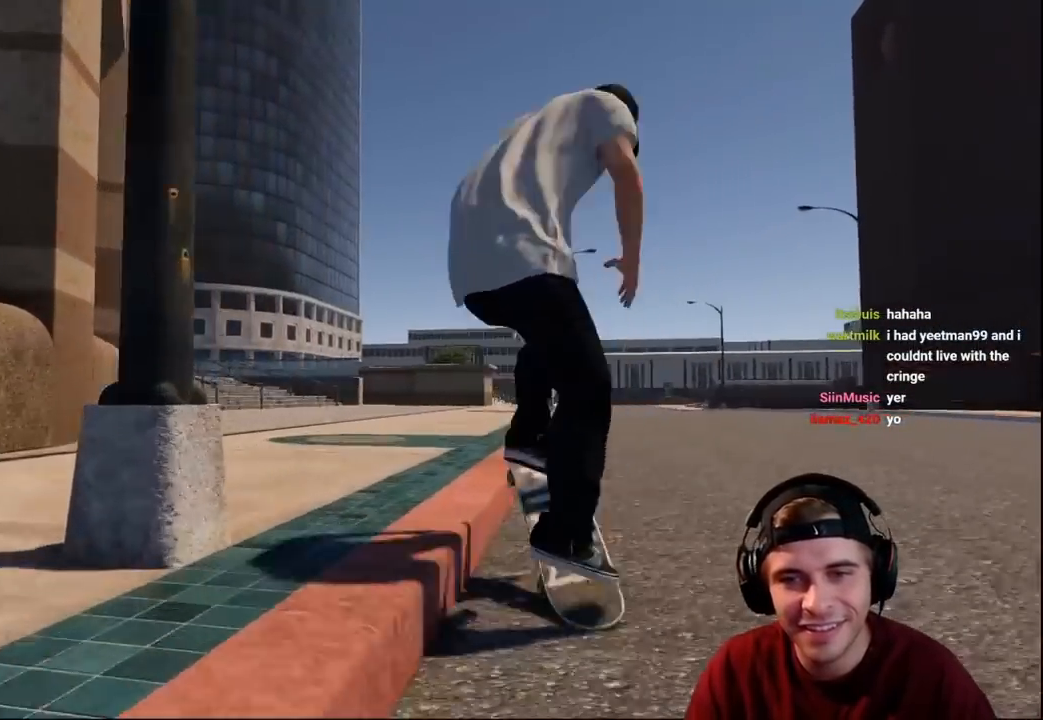
{"buttons": [], "left_stick": "center", "right_stick": "center", "events": [[183, "left_stick", "center"], [200, "right_stick", "center"], [350, "DPAD_RIGHT", "down"], [400, "DPAD_RIGHT", "up"]]}
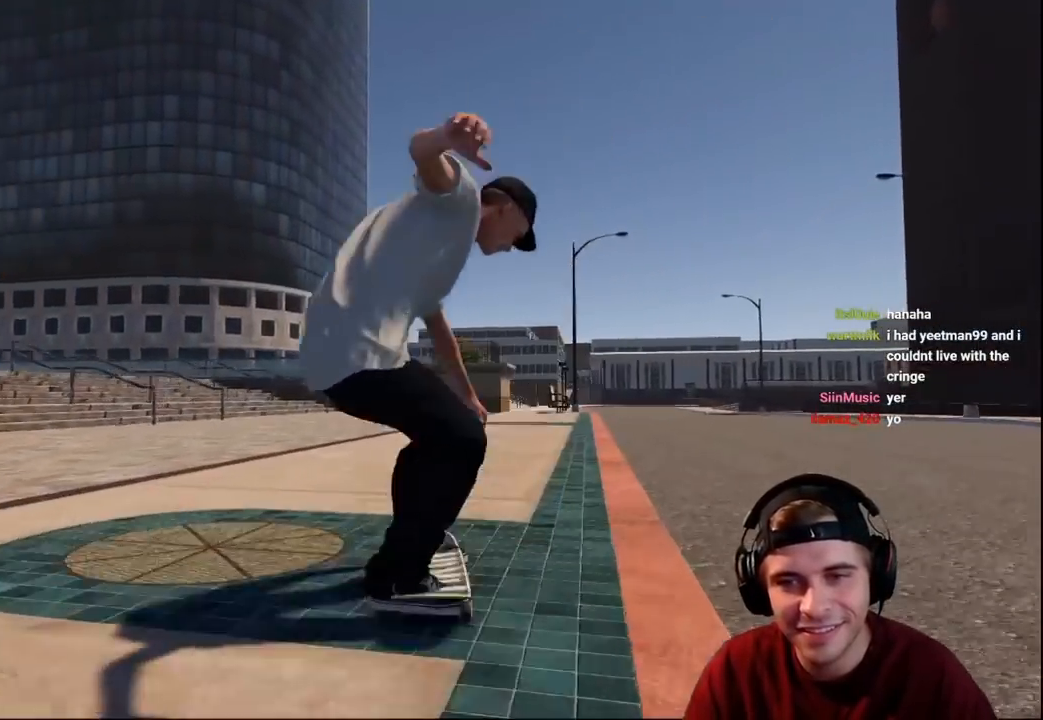
{"buttons": ["R2"], "left_stick": "center", "right_stick": "center", "events": [[117, "R2", "down"], [333, "R2", "up"], [417, "R2", "down"]]}
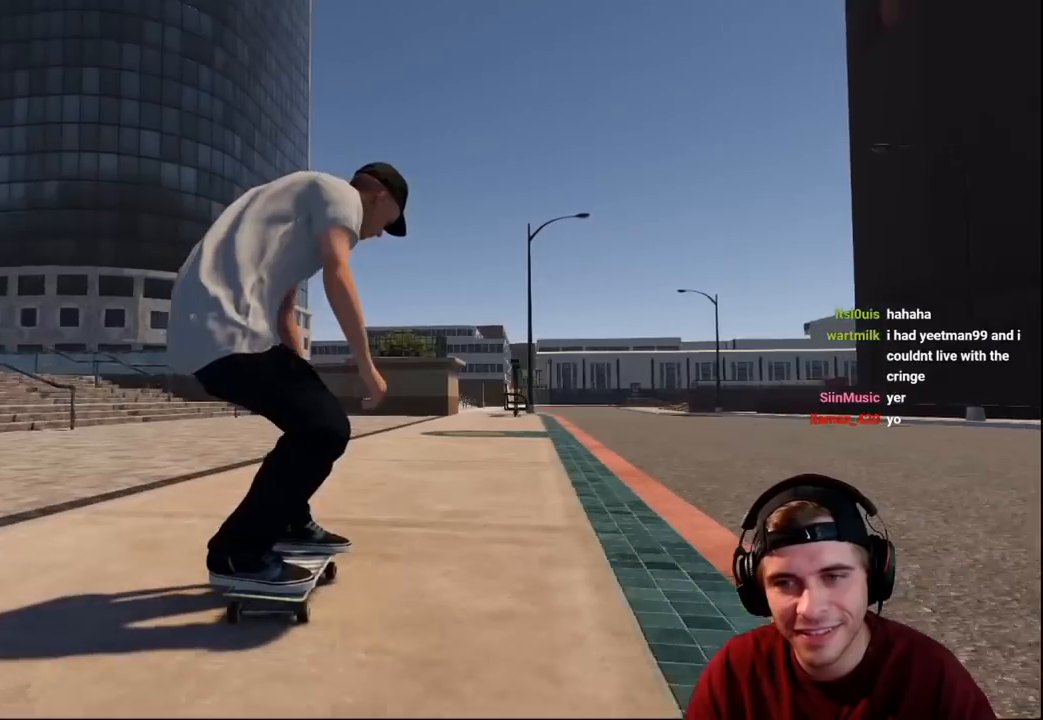
{"buttons": ["R2"], "left_stick": "center", "right_stick": "center", "events": [[33, "R2", "up"], [217, "R2", "down"], [350, "R2", "up"], [467, "R2", "down"]]}
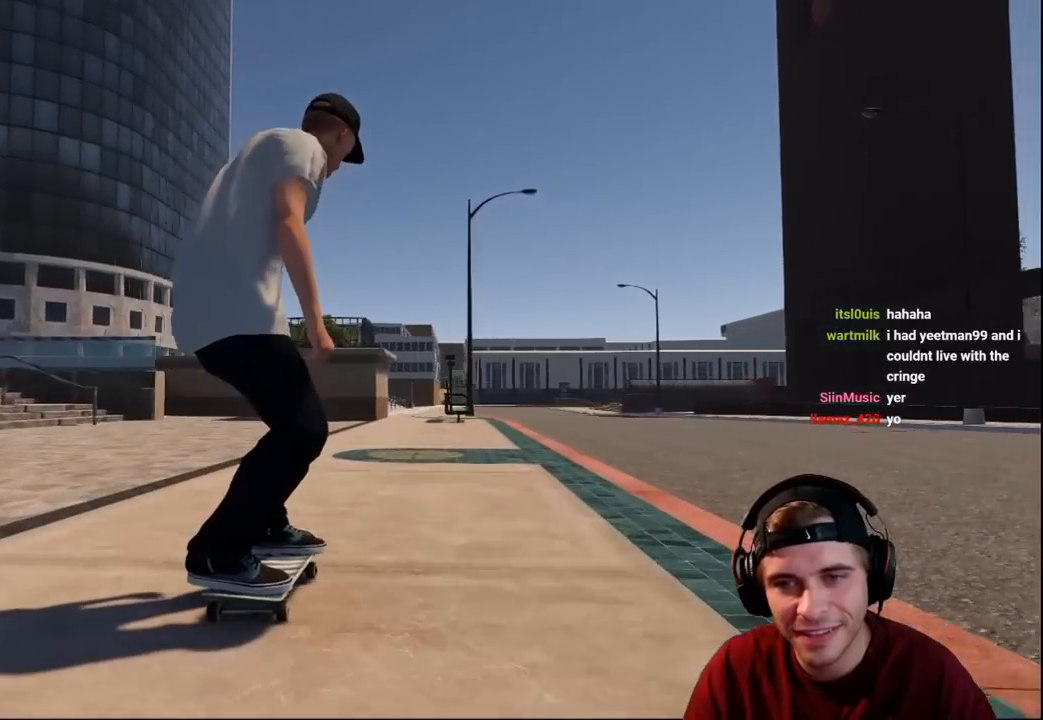
{"buttons": [], "left_stick": "center", "right_stick": "center", "events": [[50, "R2", "up"]]}
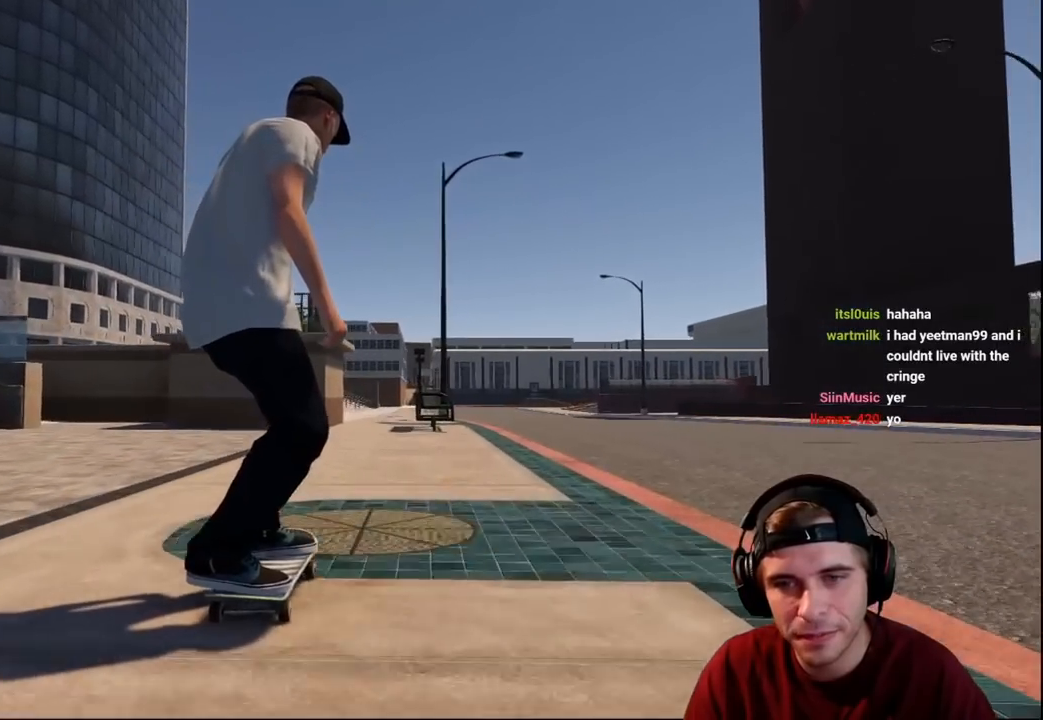
{"buttons": [], "left_stick": "center", "right_stick": "center", "events": [[267, "R2", "down"], [333, "R2", "up"]]}
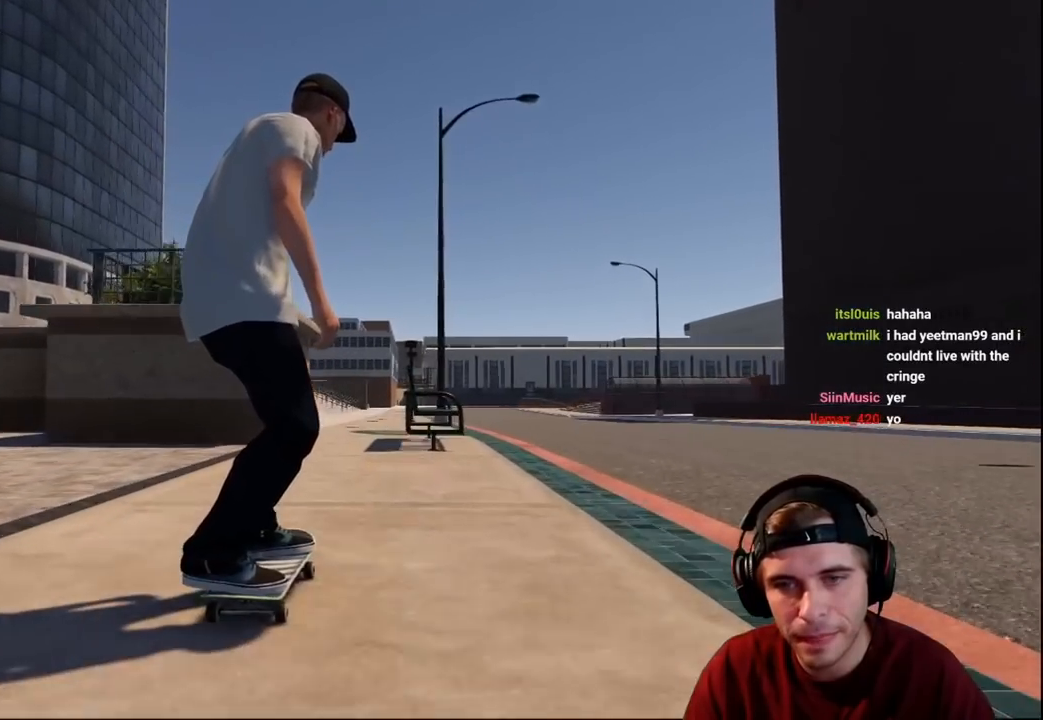
{"buttons": ["R2"], "left_stick": "center", "right_stick": "center", "events": [[167, "right_stick", "down"], [200, "left_stick", "down"], [383, "R2", "down"], [417, "right_stick", "center"], [450, "left_stick", "center"]]}
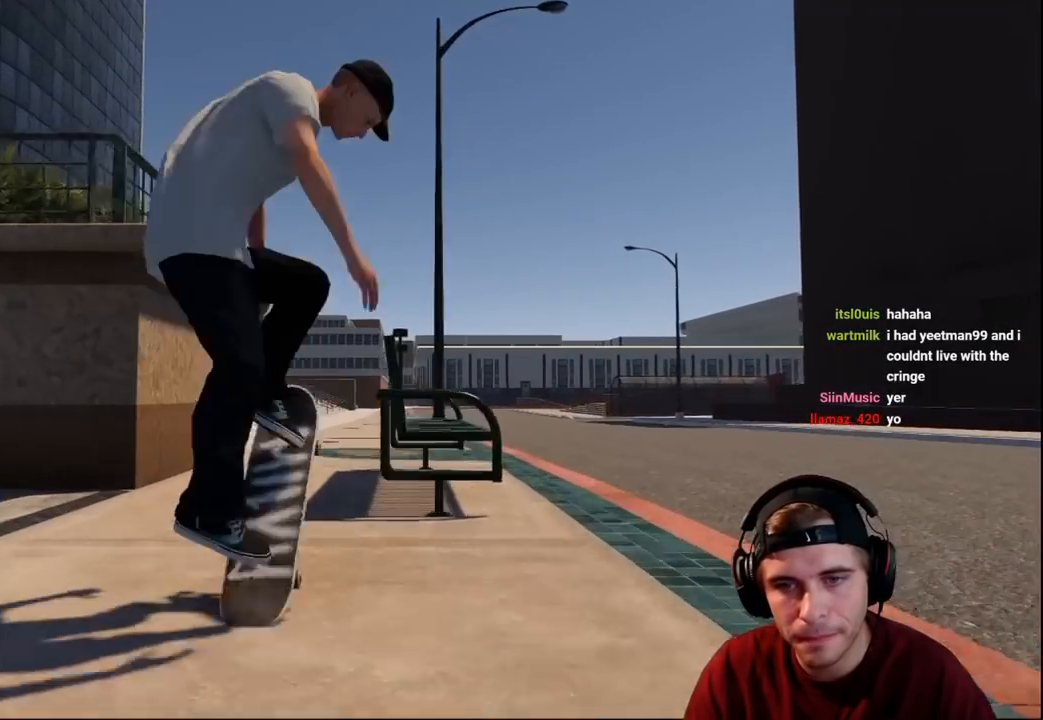
{"buttons": [], "left_stick": "up-right", "right_stick": "up", "events": [[83, "right_stick", "up"], [100, "left_stick", "up-right"], [150, "R2", "up"]]}
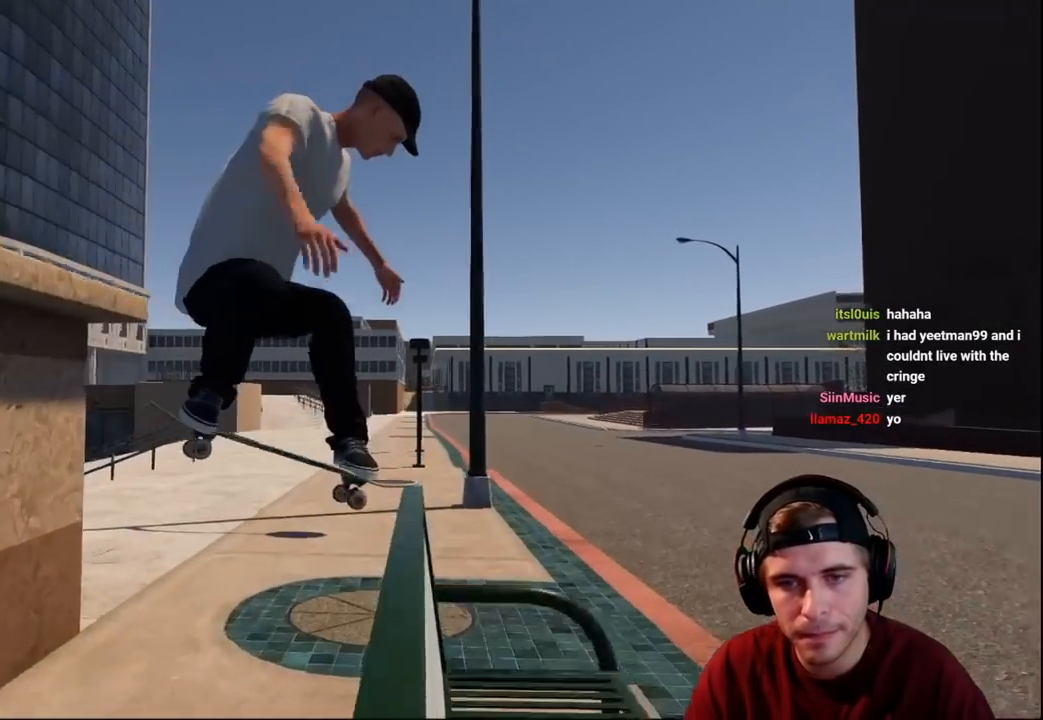
{"buttons": [], "left_stick": "center", "right_stick": "center", "events": [[150, "L2", "down"], [183, "left_stick", "center"], [233, "right_stick", "up-right"], [283, "left_stick", "left"], [383, "right_stick", "right"], [450, "left_stick", "center"], [500, "L2", "up"], [500, "right_stick", "center"]]}